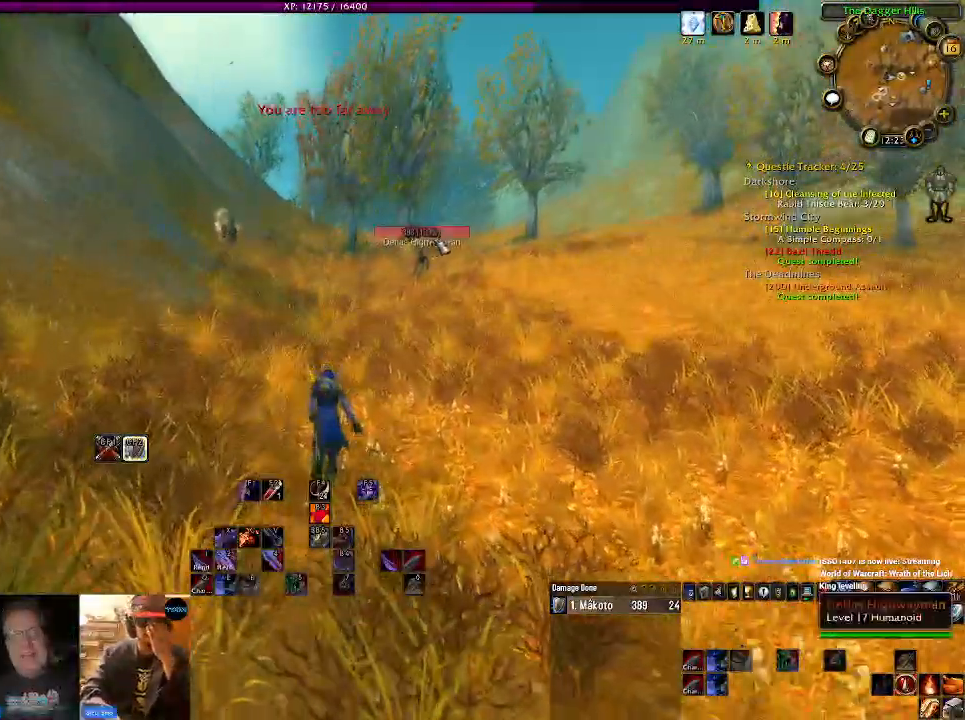
Gameplay with keyboard and mouse; each line is a JSON object with the keys and mouse buttons held at the frame after it. "events" lists presses ("down") and releases ("up") of "1", "2", "3", "4", "5", "a", "alt", "b", "c", "ctrl", "d", "e", "f", "g", "q", "r", "s", "shift", "space", "t", "tab", "v", "w", "x", "z", "mouse_left" and "mouse_right" between this image and that frame as [ms after this image, input, new state], when the widget could be followed in between. "mouse_left", "mouse_right" = the "left", "right" buttons of the "mouse" list. No other keys are recorded. Mouse movement is not recorded. Not read: mouse_wheel.
{"keys": ["w"], "mouse": [], "events": [[284, "a", "up"]]}
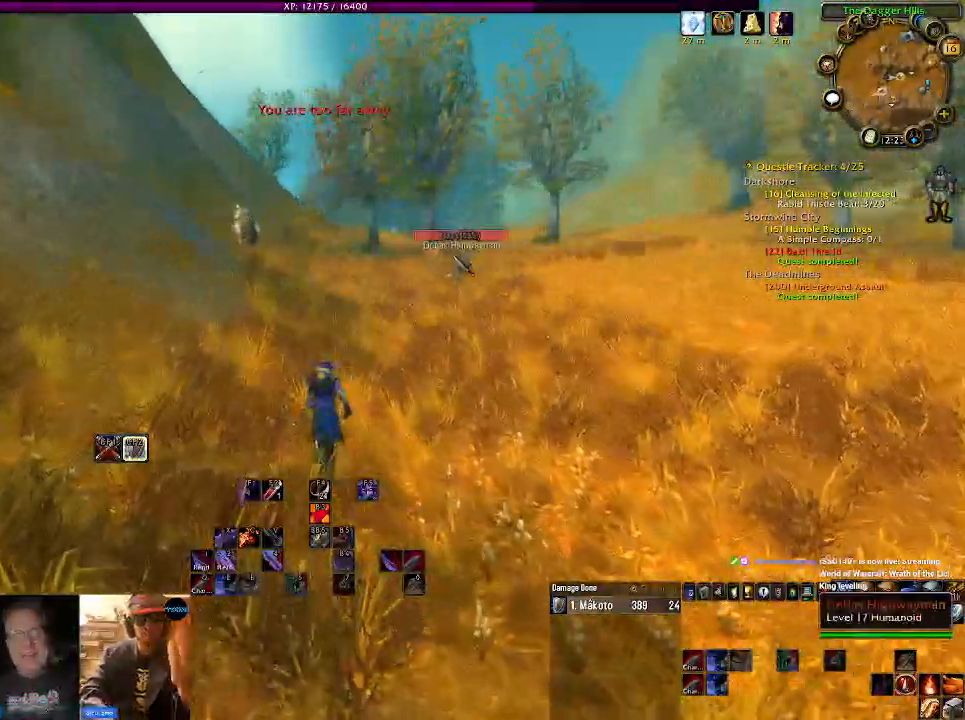
{"keys": ["w"], "mouse": ["right"], "events": [[34, "mouse_right", "down"], [167, "mouse_right", "up"], [500, "mouse_right", "down"]]}
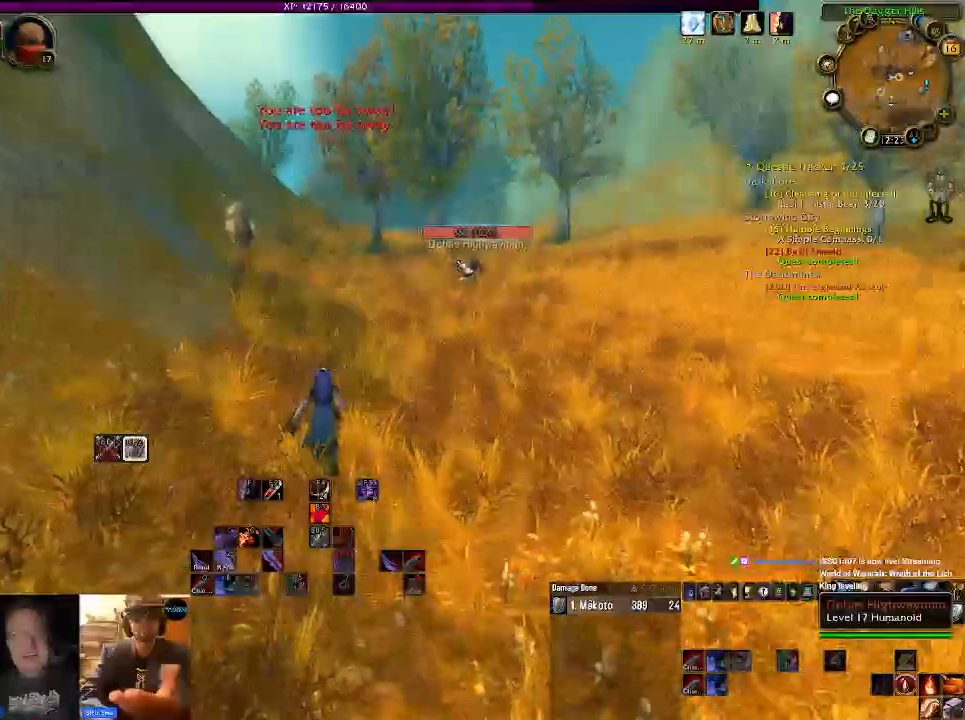
{"keys": ["w"], "mouse": ["right"], "events": [[184, "q", "down"], [334, "q", "up"]]}
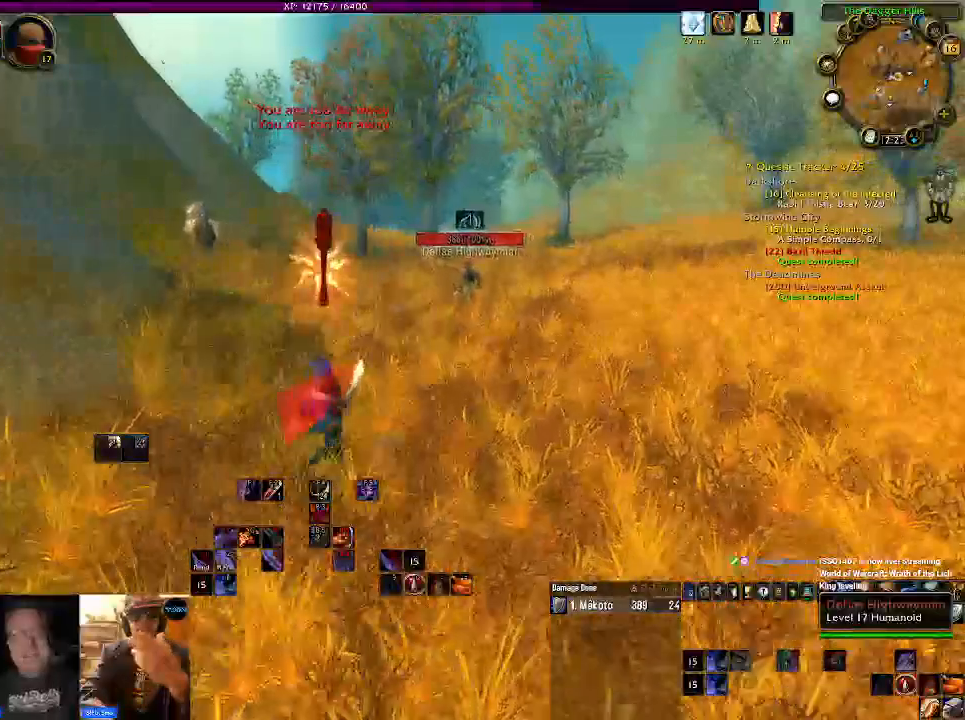
{"keys": [], "mouse": ["right"], "events": [[34, "q", "down"], [184, "q", "up"], [234, "w", "up"]]}
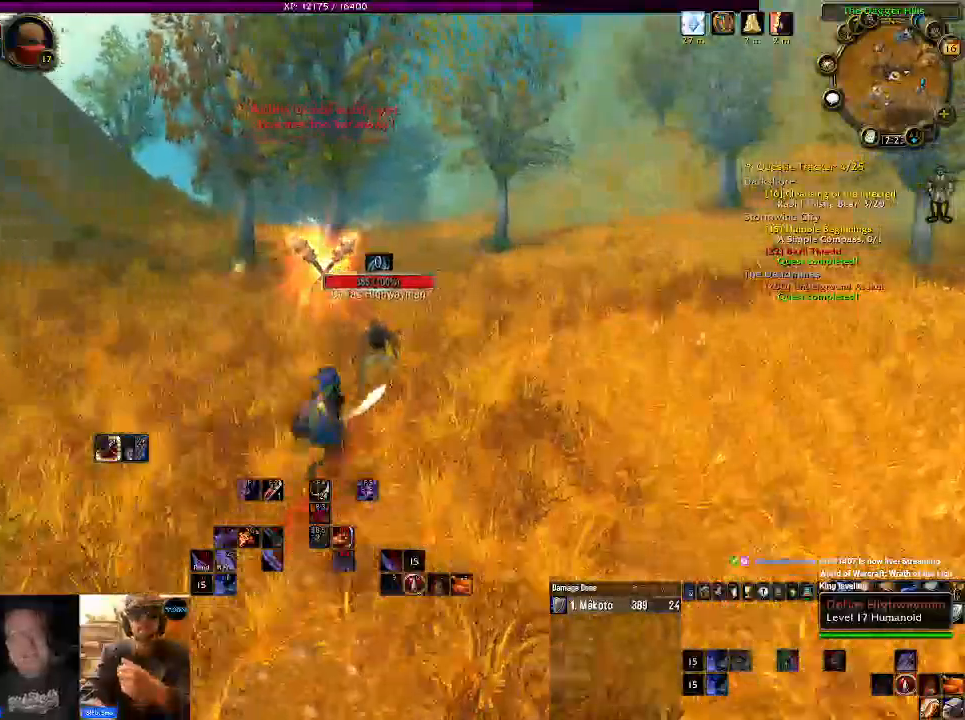
{"keys": [], "mouse": ["right"], "events": [[67, "1", "down"], [184, "1", "up"], [317, "1", "down"], [417, "1", "up"]]}
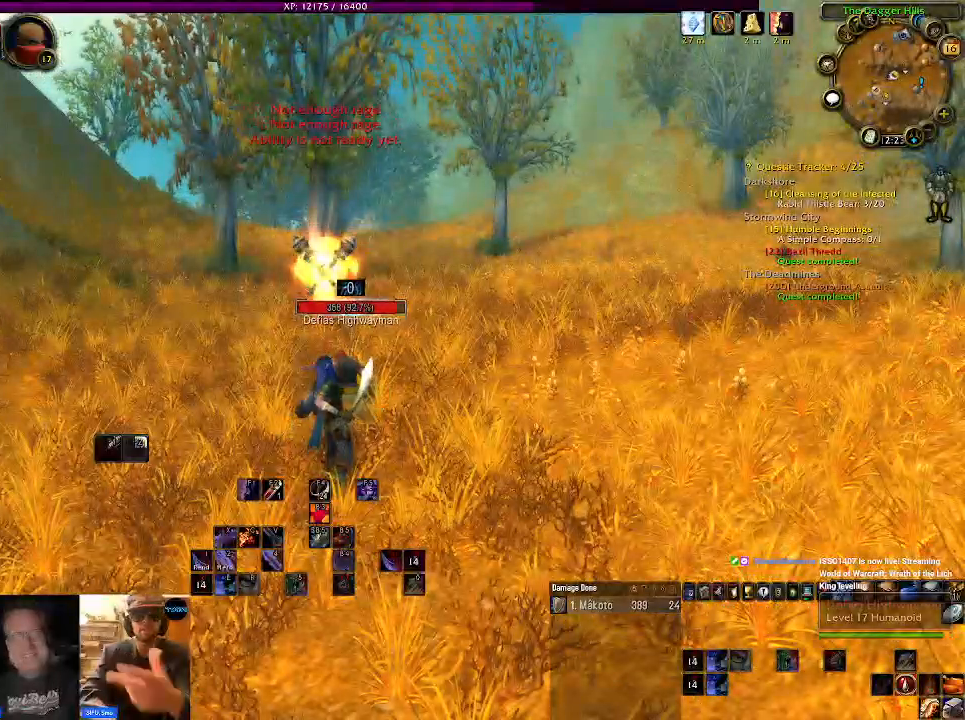
{"keys": [], "mouse": ["right"], "events": [[34, "1", "down"], [150, "1", "up"], [250, "1", "down"], [384, "1", "up"]]}
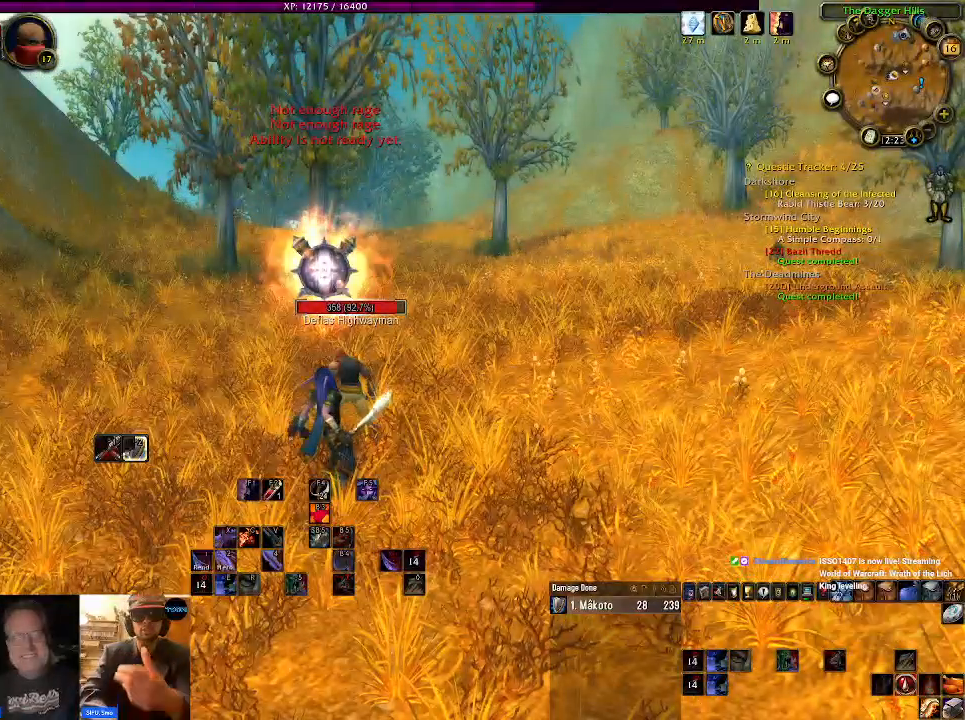
{"keys": [], "mouse": ["right"], "events": [[134, "1", "down"], [267, "1", "up"]]}
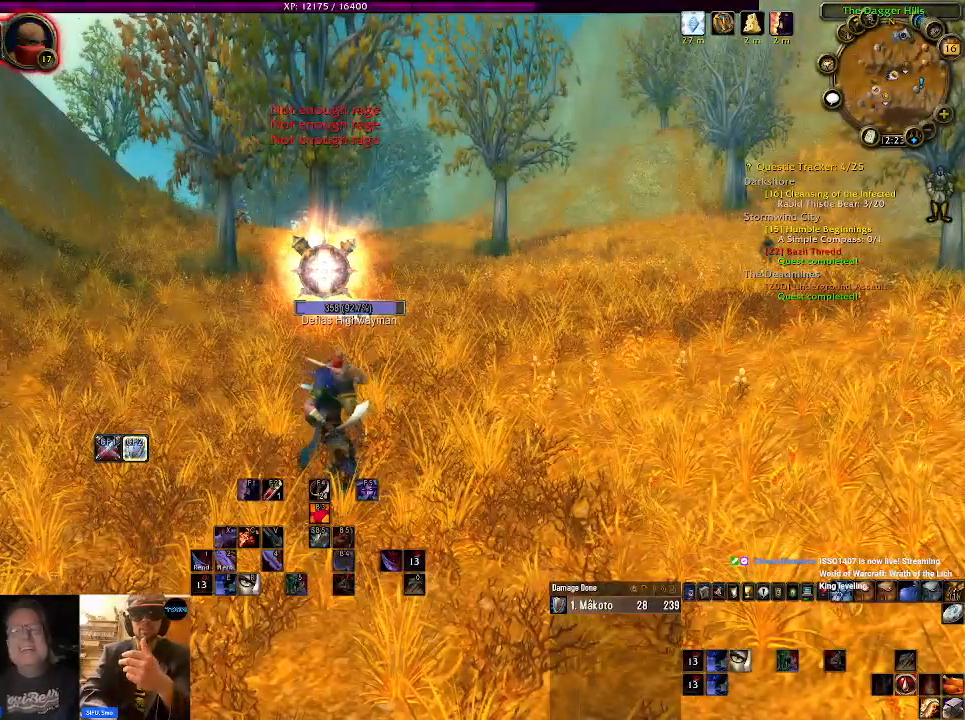
{"keys": [], "mouse": ["right"], "events": []}
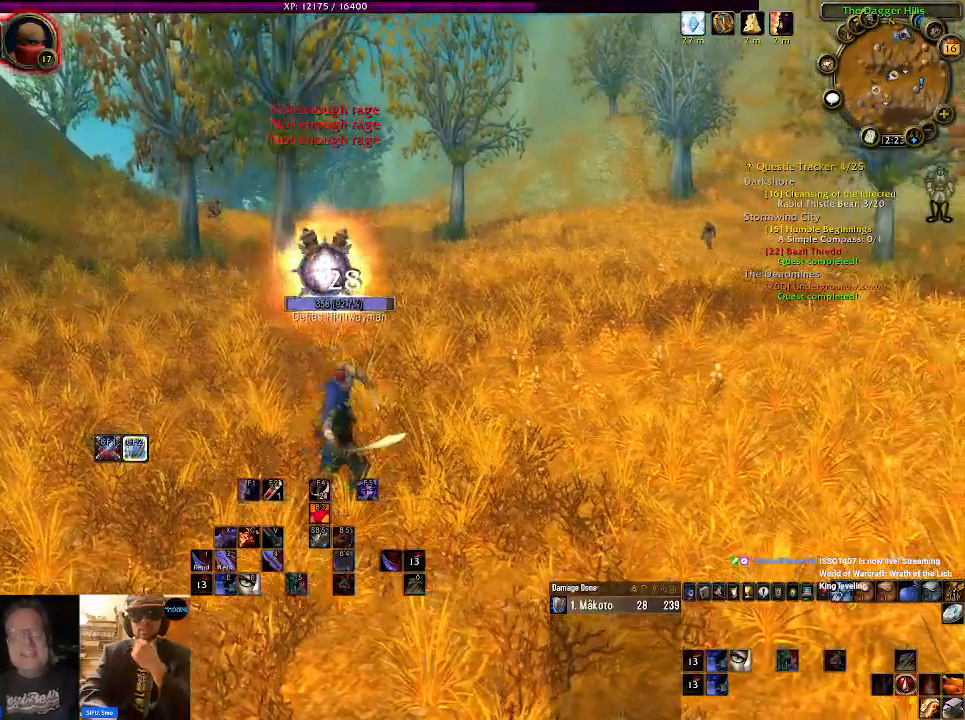
{"keys": [], "mouse": ["right"], "events": [[17, "r", "down"], [150, "r", "up"]]}
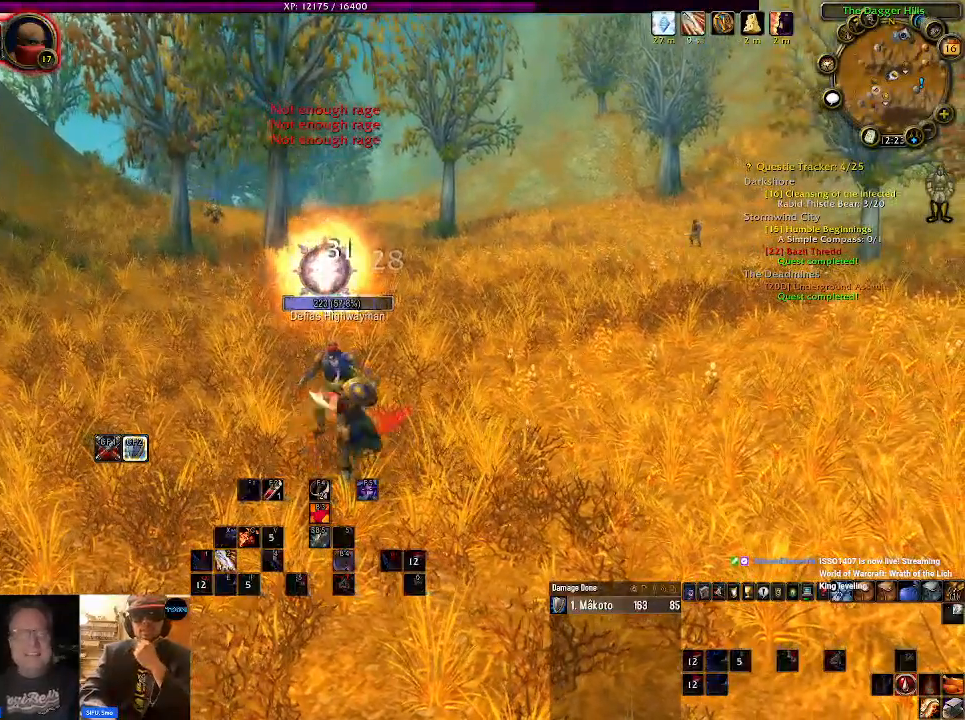
{"keys": [], "mouse": ["right"], "events": []}
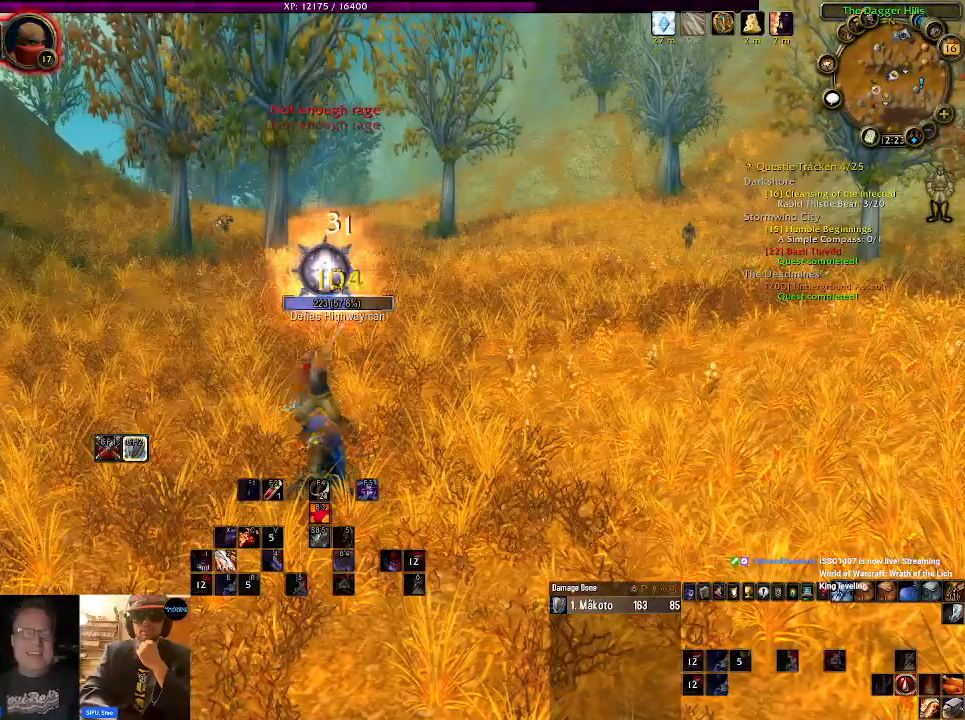
{"keys": [], "mouse": ["right"], "events": [[200, "s", "down"], [217, "d", "down"], [300, "d", "up"], [350, "s", "up"]]}
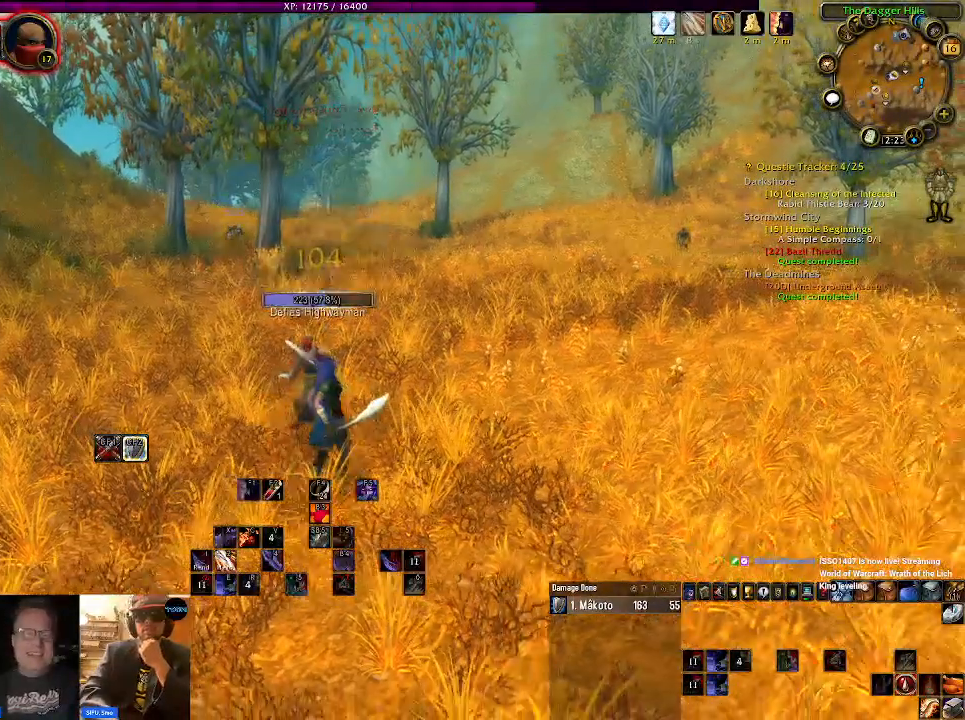
{"keys": [], "mouse": ["right"], "events": [[250, "2", "down"], [350, "2", "up"]]}
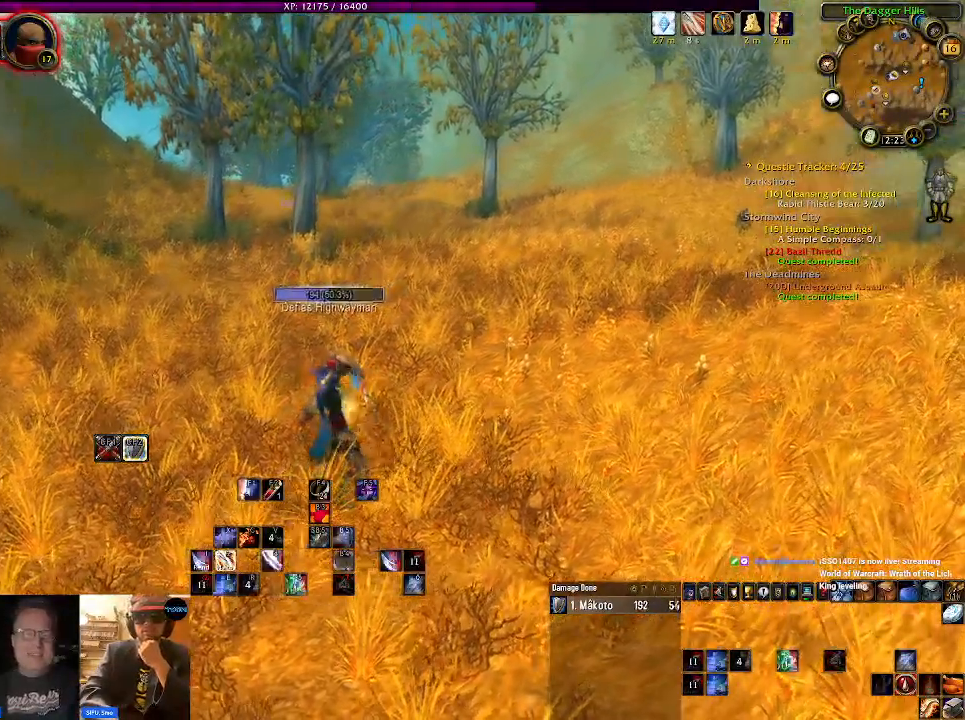
{"keys": [], "mouse": ["right"], "events": []}
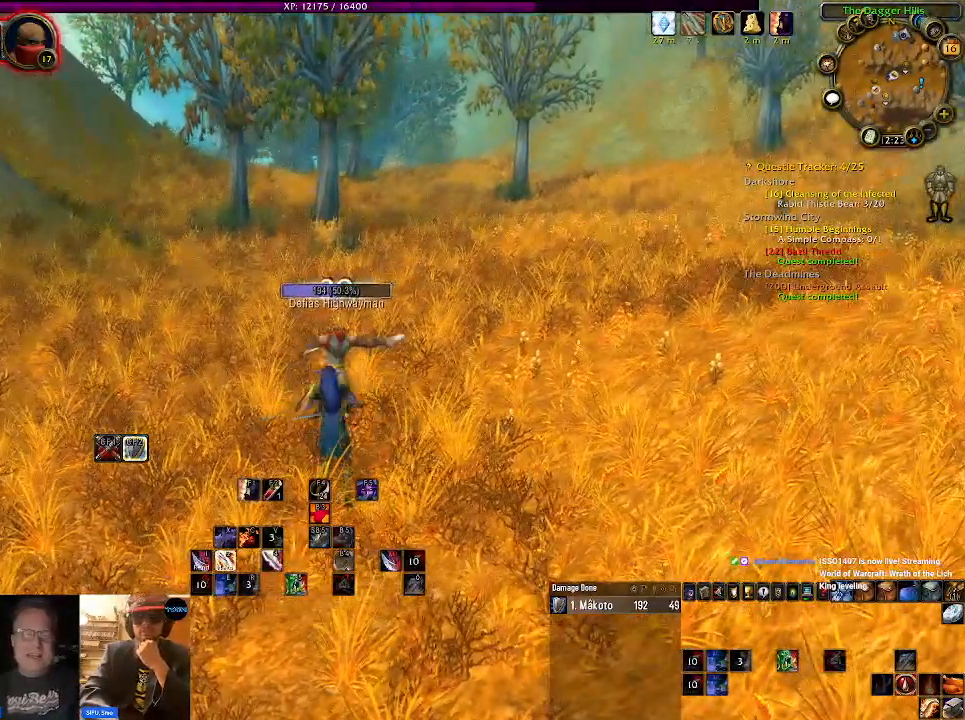
{"keys": [], "mouse": ["right"], "events": []}
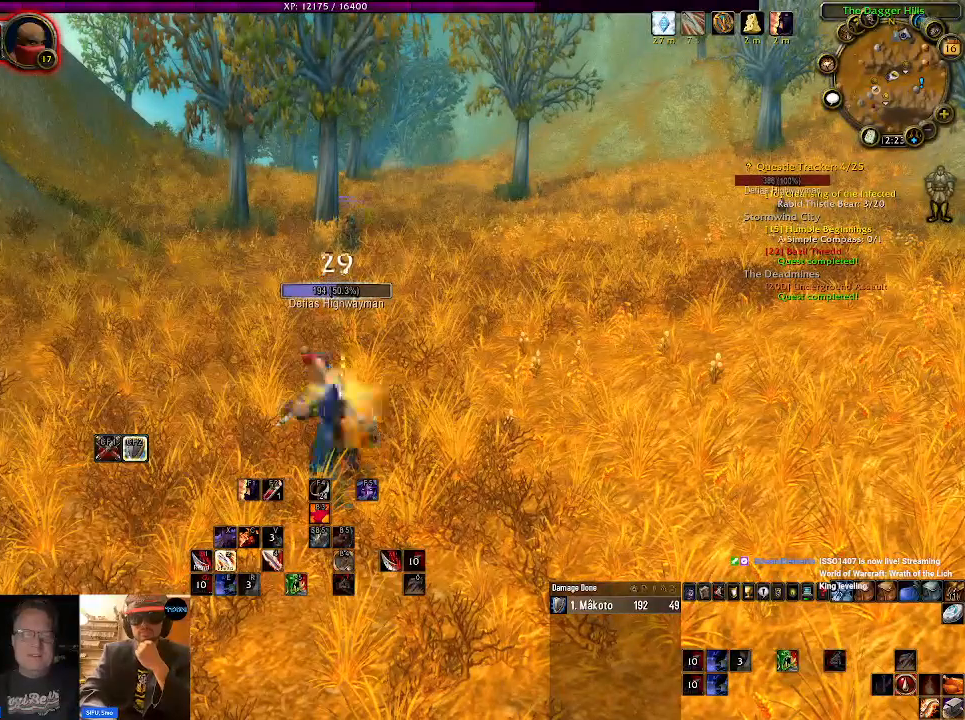
{"keys": [], "mouse": ["right"], "events": []}
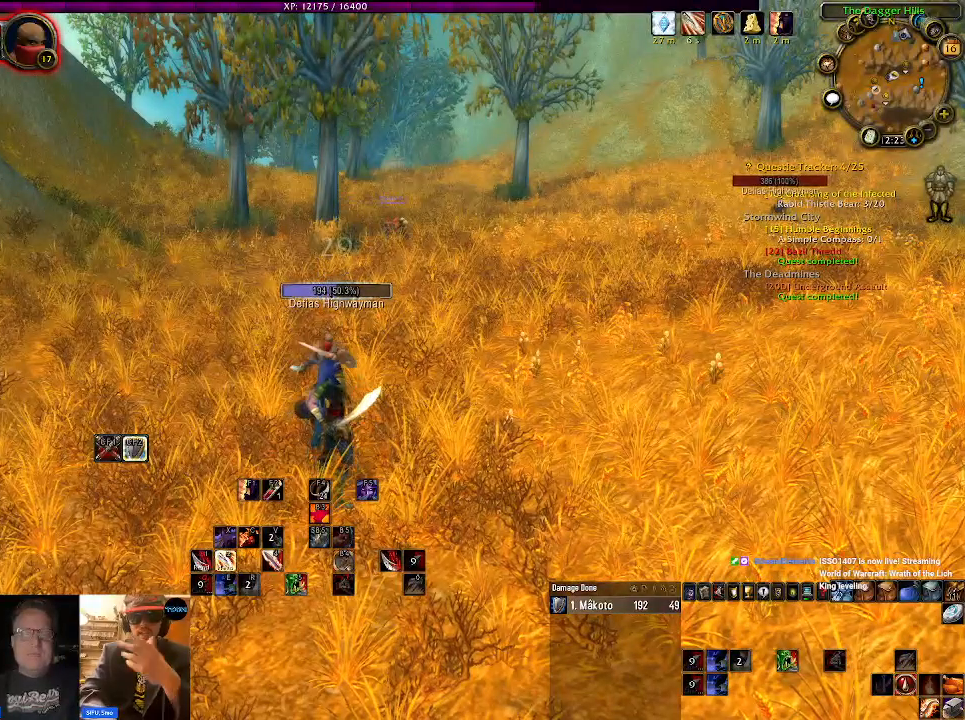
{"keys": [], "mouse": ["right"], "events": []}
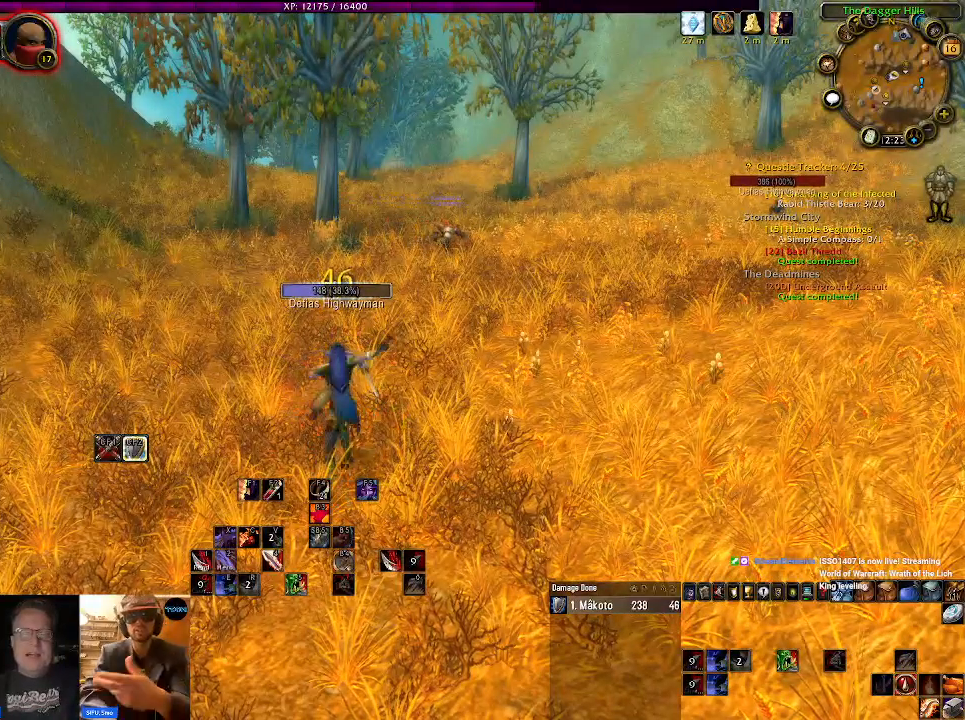
{"keys": [], "mouse": ["right"], "events": []}
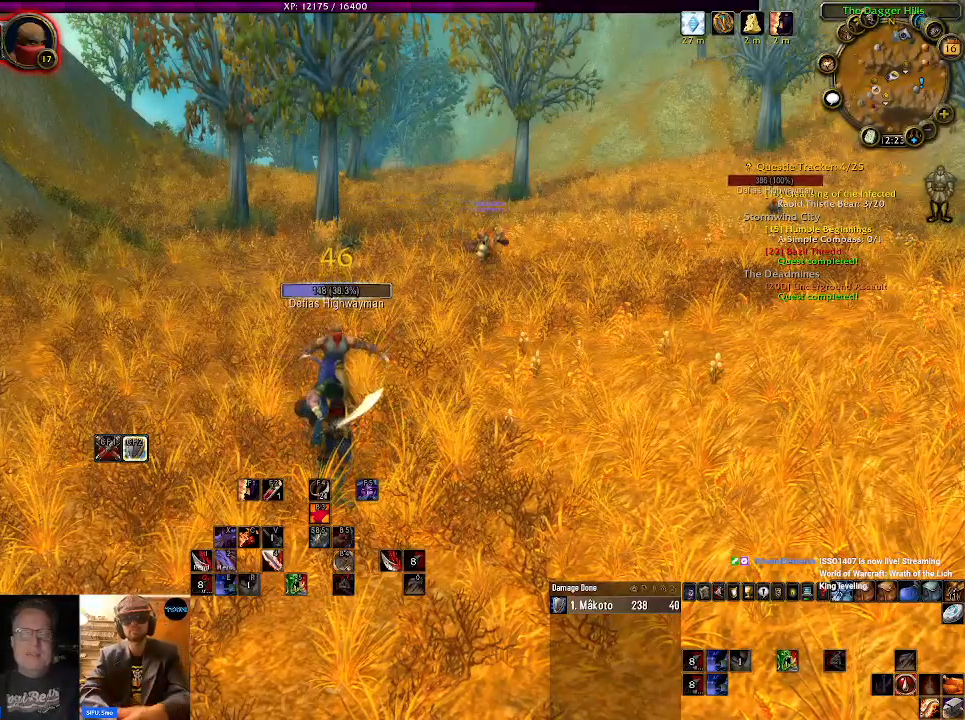
{"keys": [], "mouse": ["right"], "events": []}
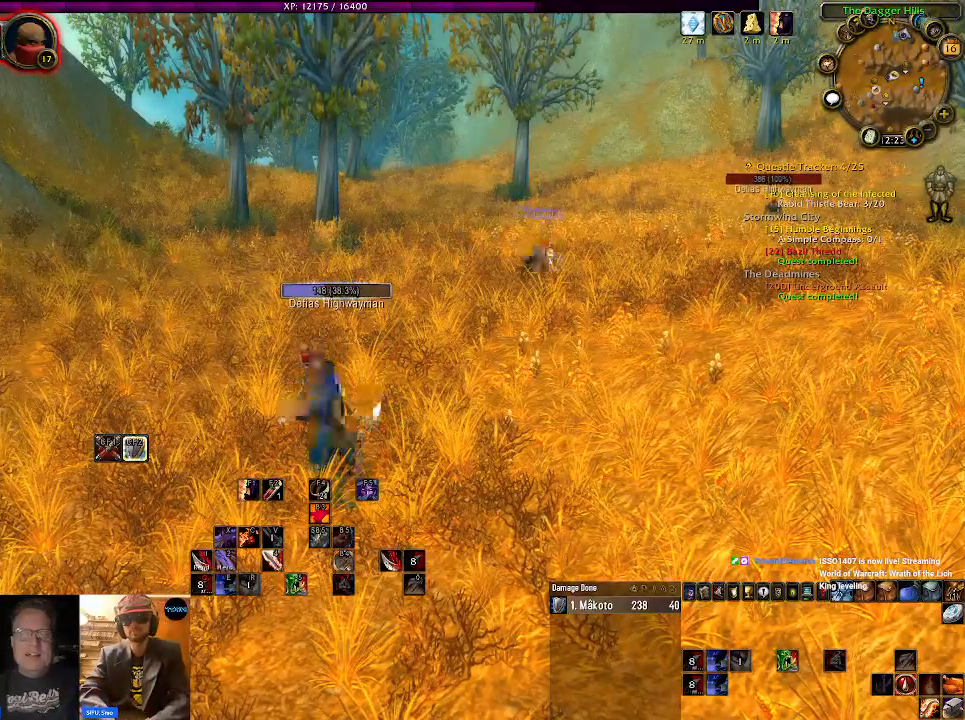
{"keys": [], "mouse": ["right"], "events": [[267, "1", "down"], [434, "1", "up"]]}
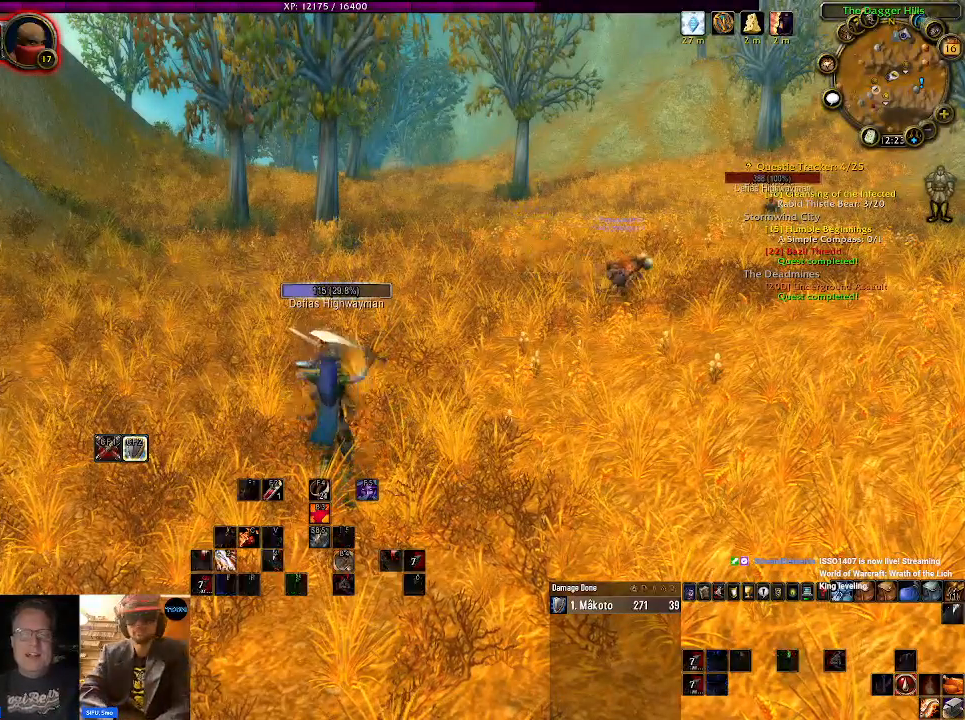
{"keys": [], "mouse": ["right"], "events": []}
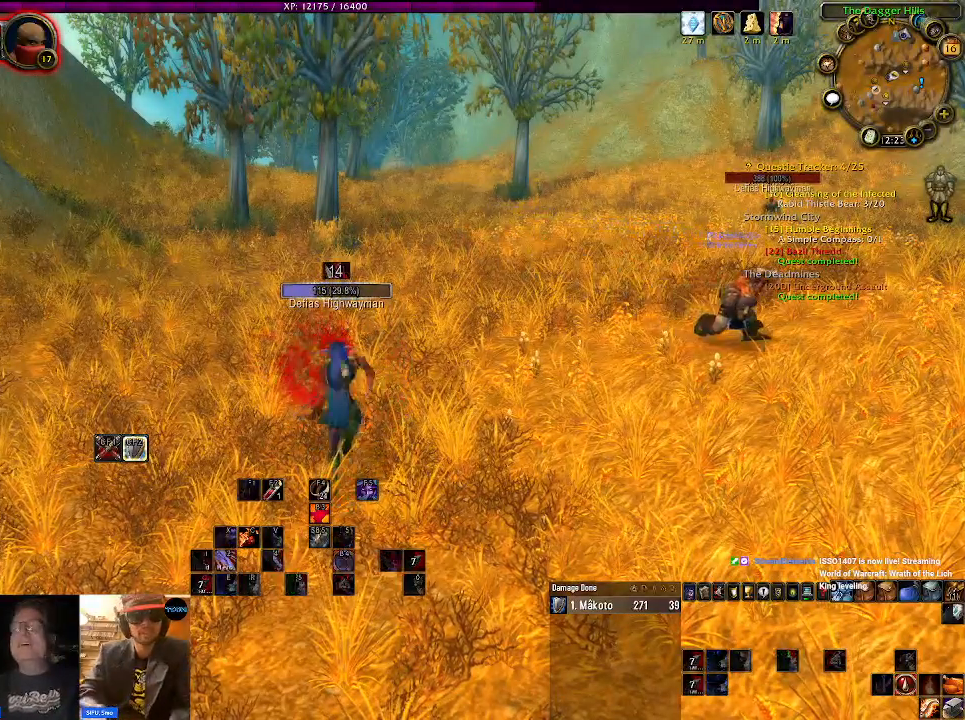
{"keys": [], "mouse": ["right"], "events": []}
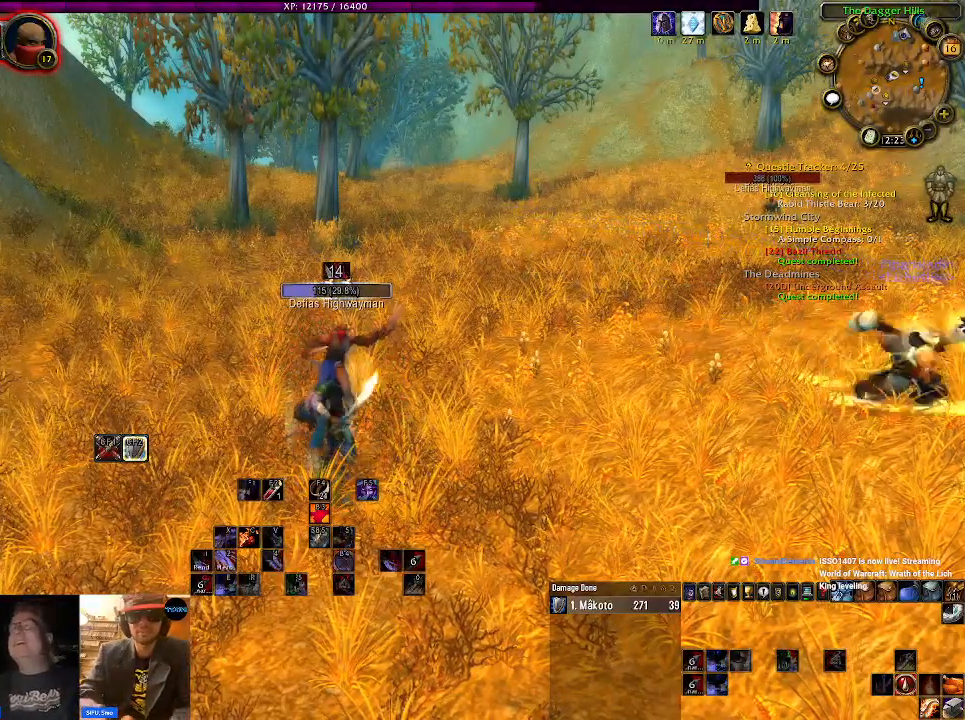
{"keys": [], "mouse": ["right"], "events": []}
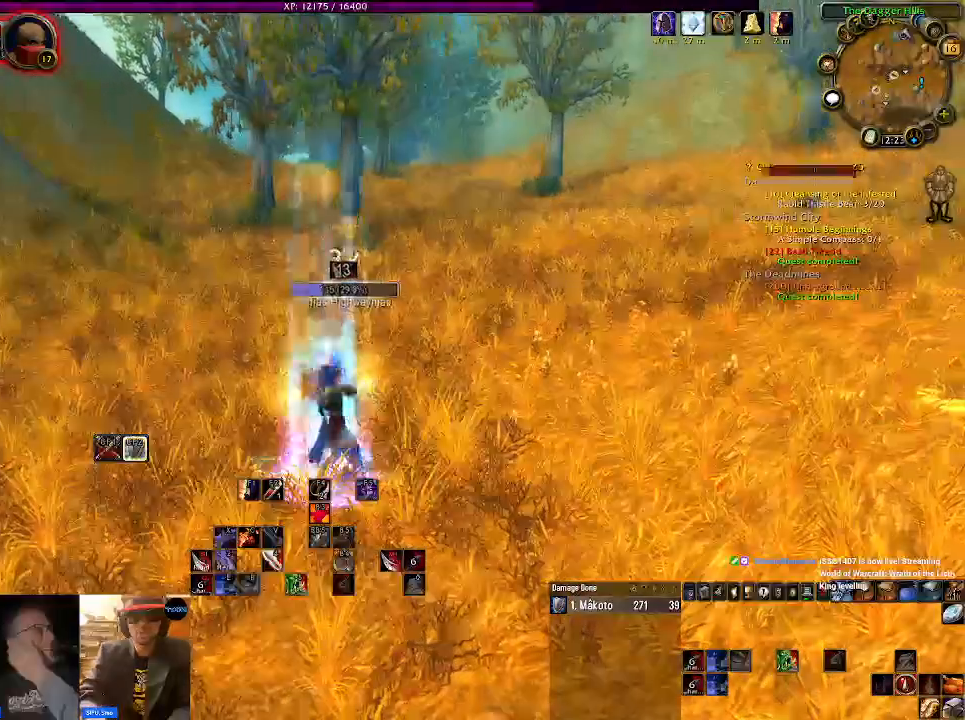
{"keys": [], "mouse": ["right"], "events": []}
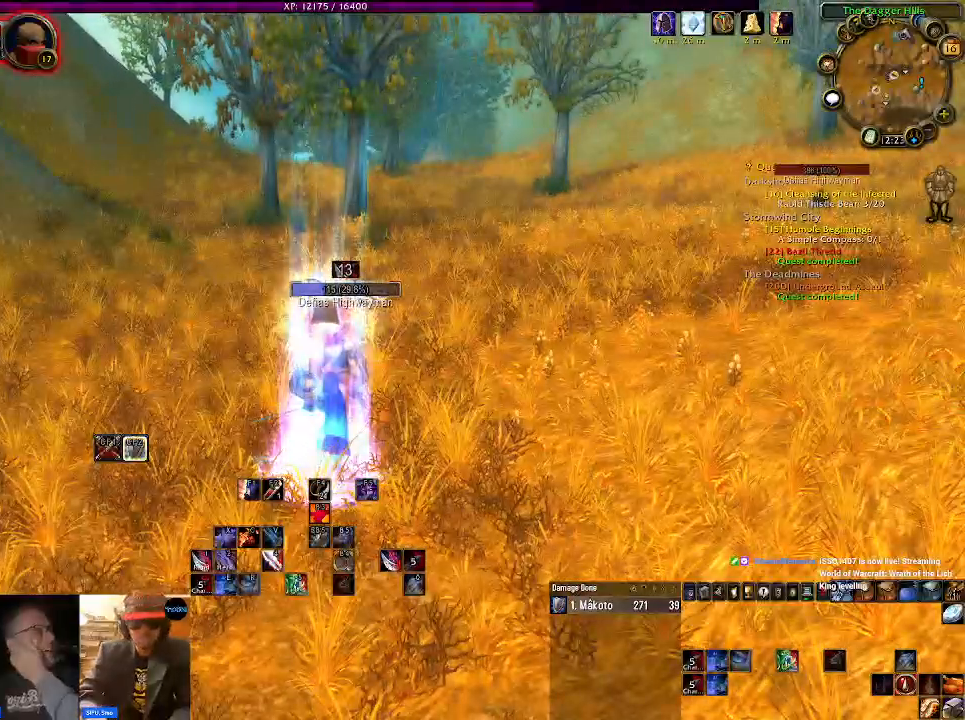
{"keys": [], "mouse": ["right"], "events": []}
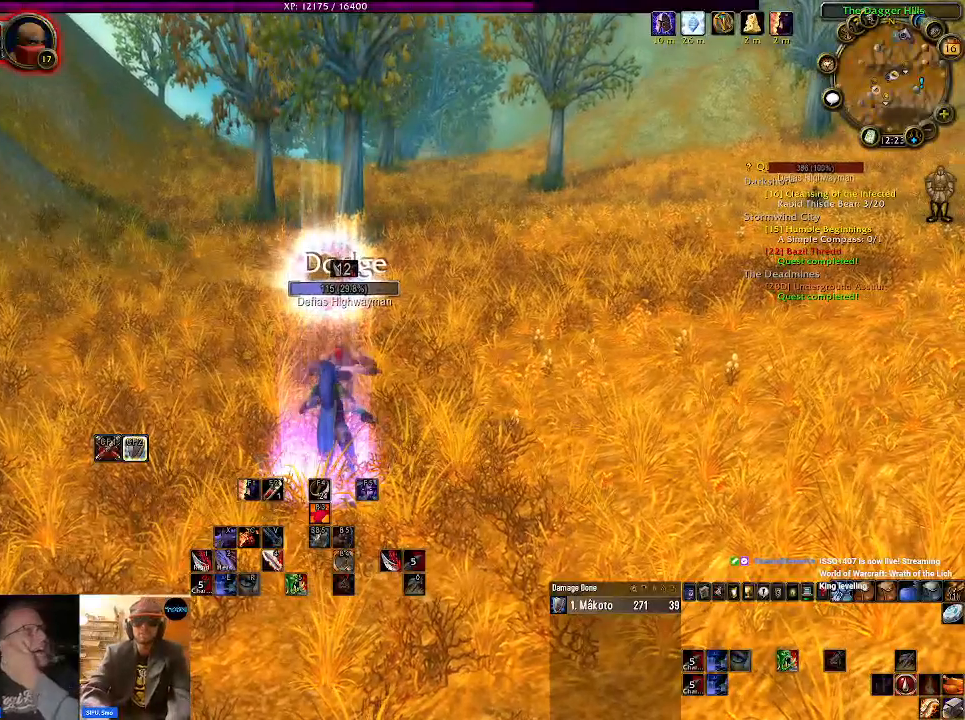
{"keys": [], "mouse": ["right"], "events": []}
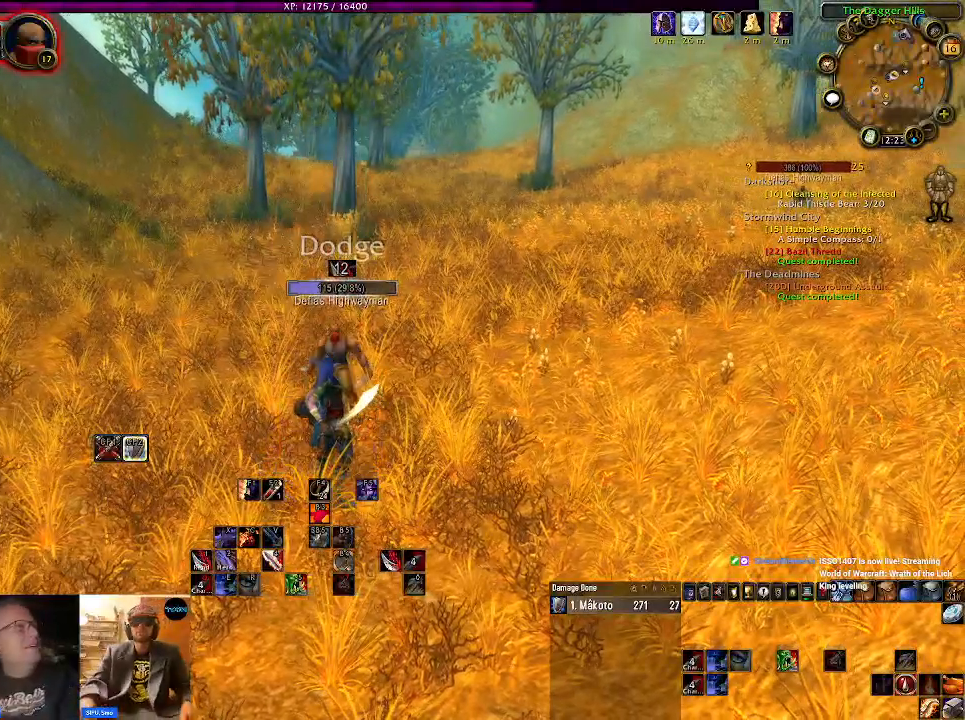
{"keys": [], "mouse": ["right"], "events": []}
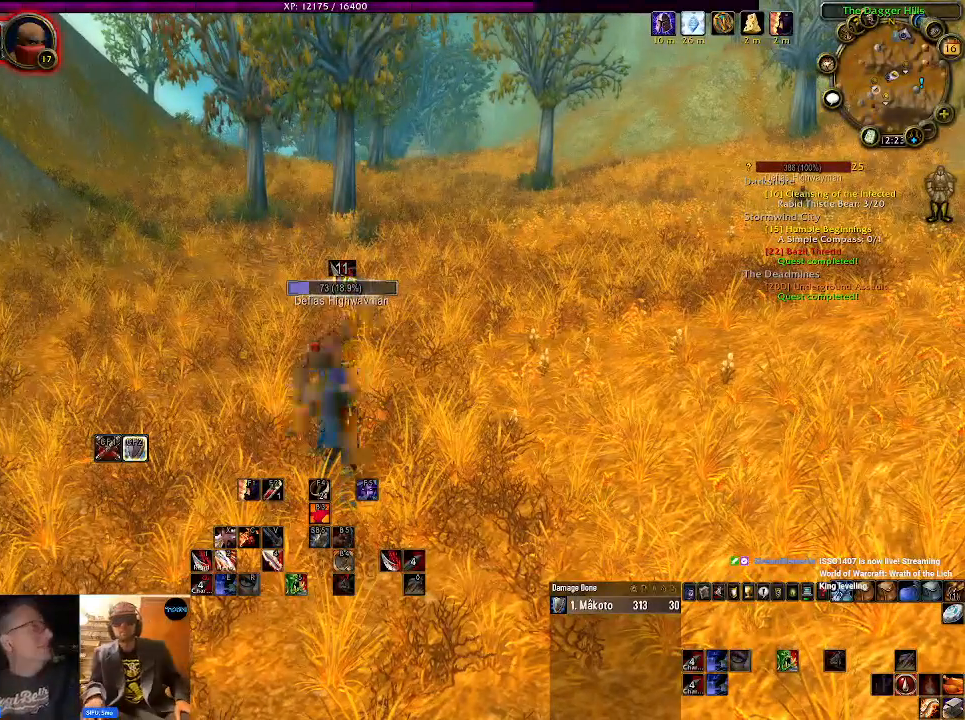
{"keys": [], "mouse": ["right"], "events": [[17, "2", "down"], [134, "2", "up"]]}
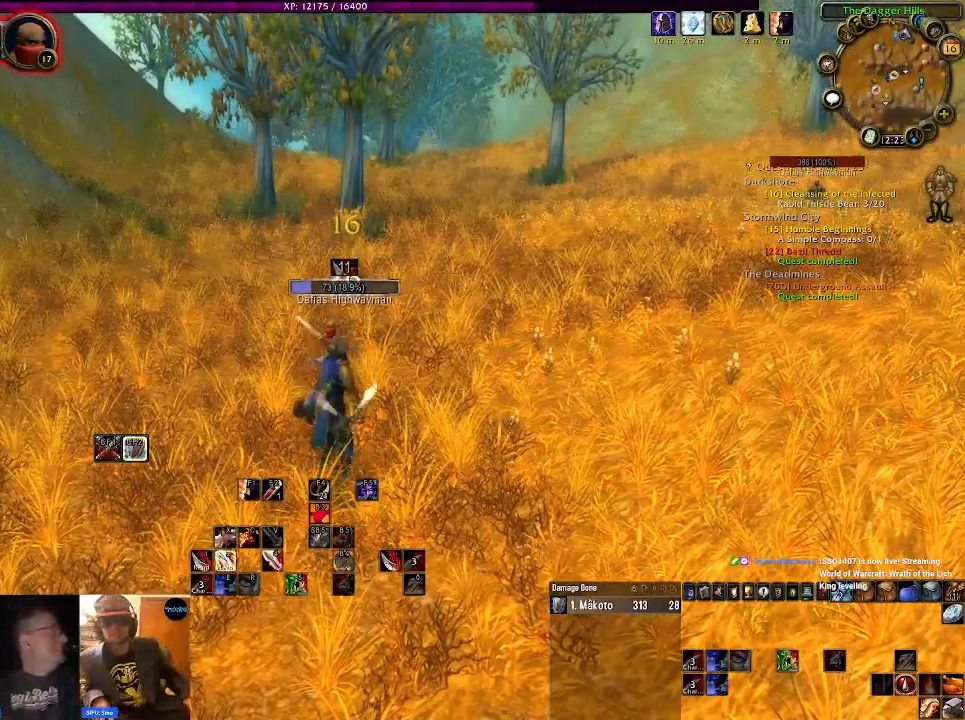
{"keys": [], "mouse": ["right"], "events": []}
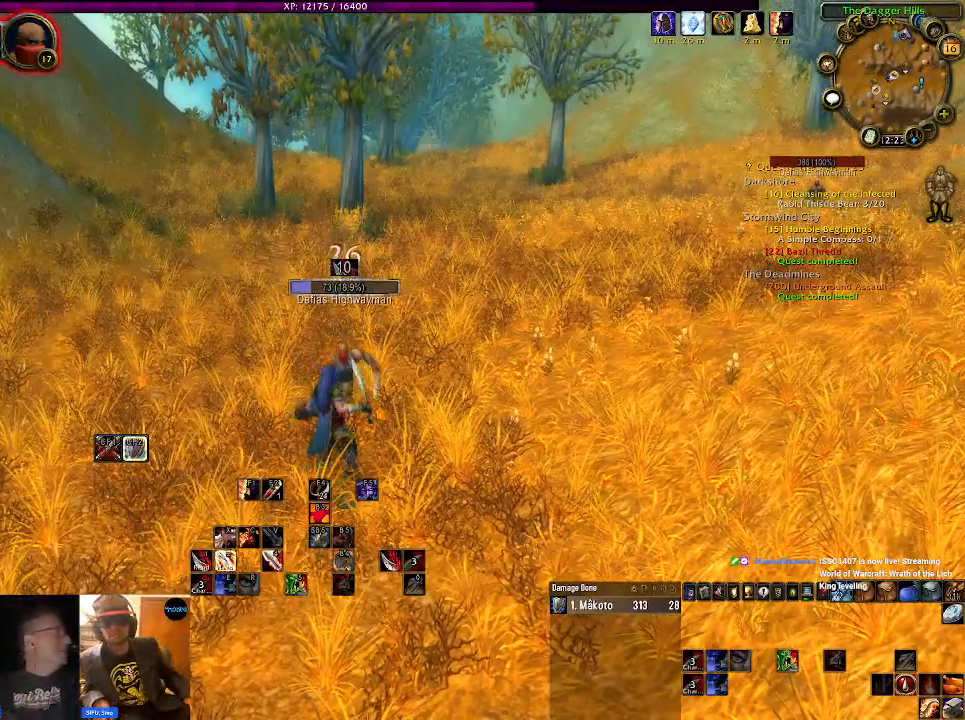
{"keys": [], "mouse": ["right"], "events": []}
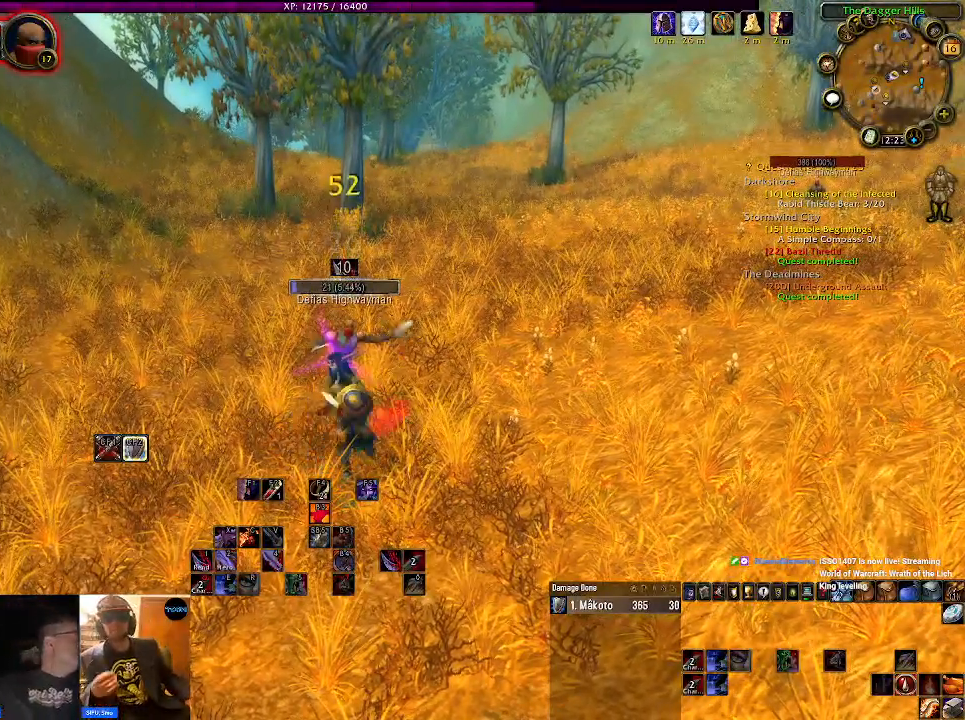
{"keys": [], "mouse": ["right"], "events": []}